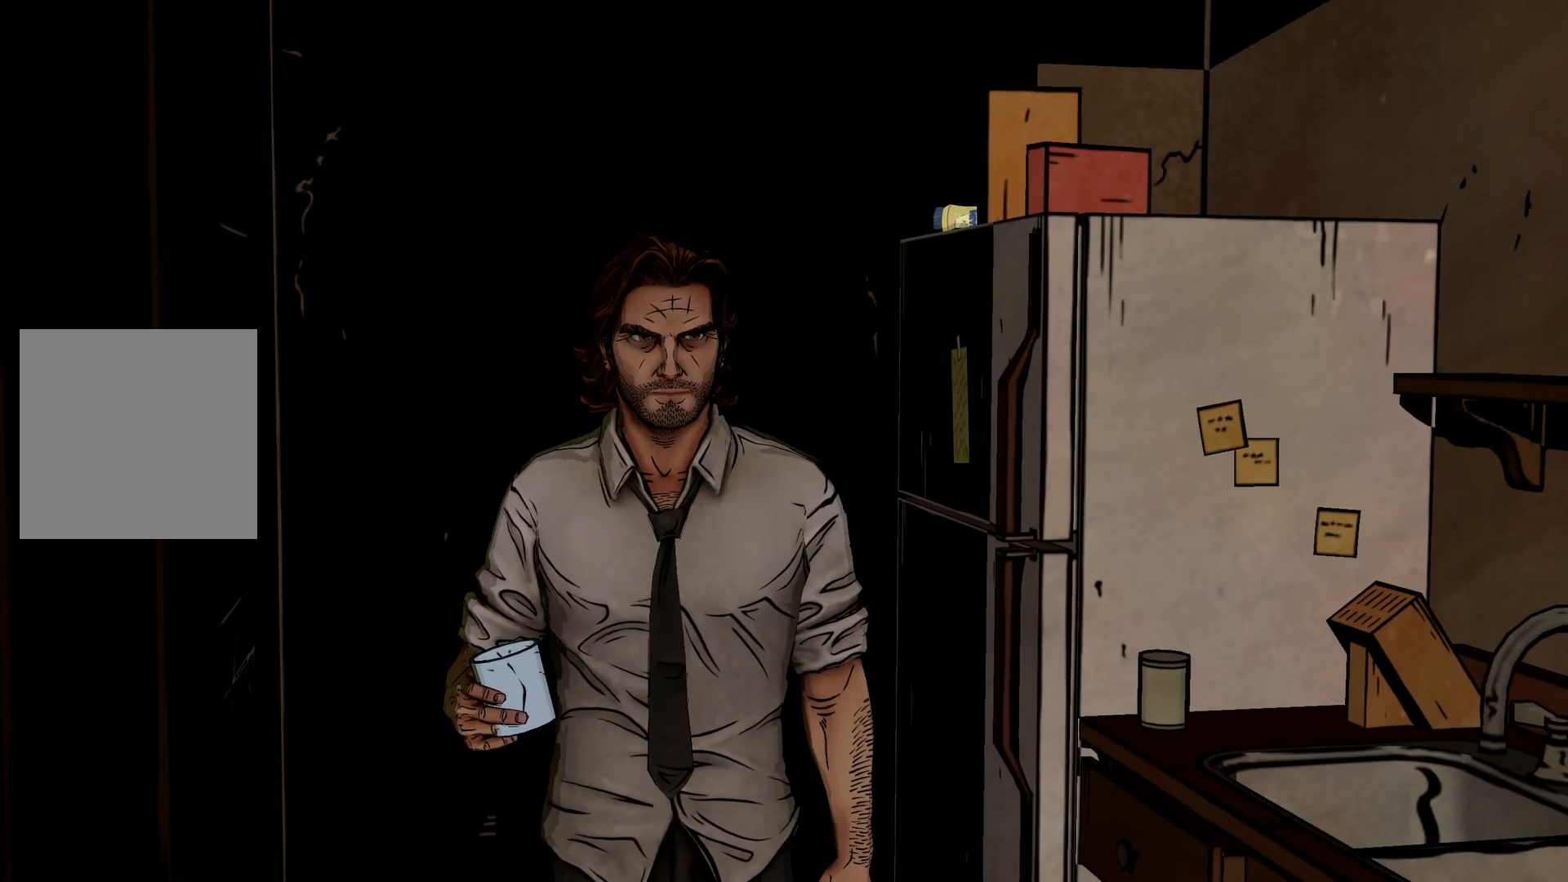
Gameplay with a controller (Xbox layout); each line is a JSON object with the inputs held at the frame after it. "events" lists button and stick changes between this image and that frame as [ms after this image, input, new state], when the widget could be followed in between. Not read: DPAD_RIGHT L3 R2 R3.
{"buttons": [], "left_stick": "down-right", "right_stick": "center", "events": [[200, "left_stick", "down-right"]]}
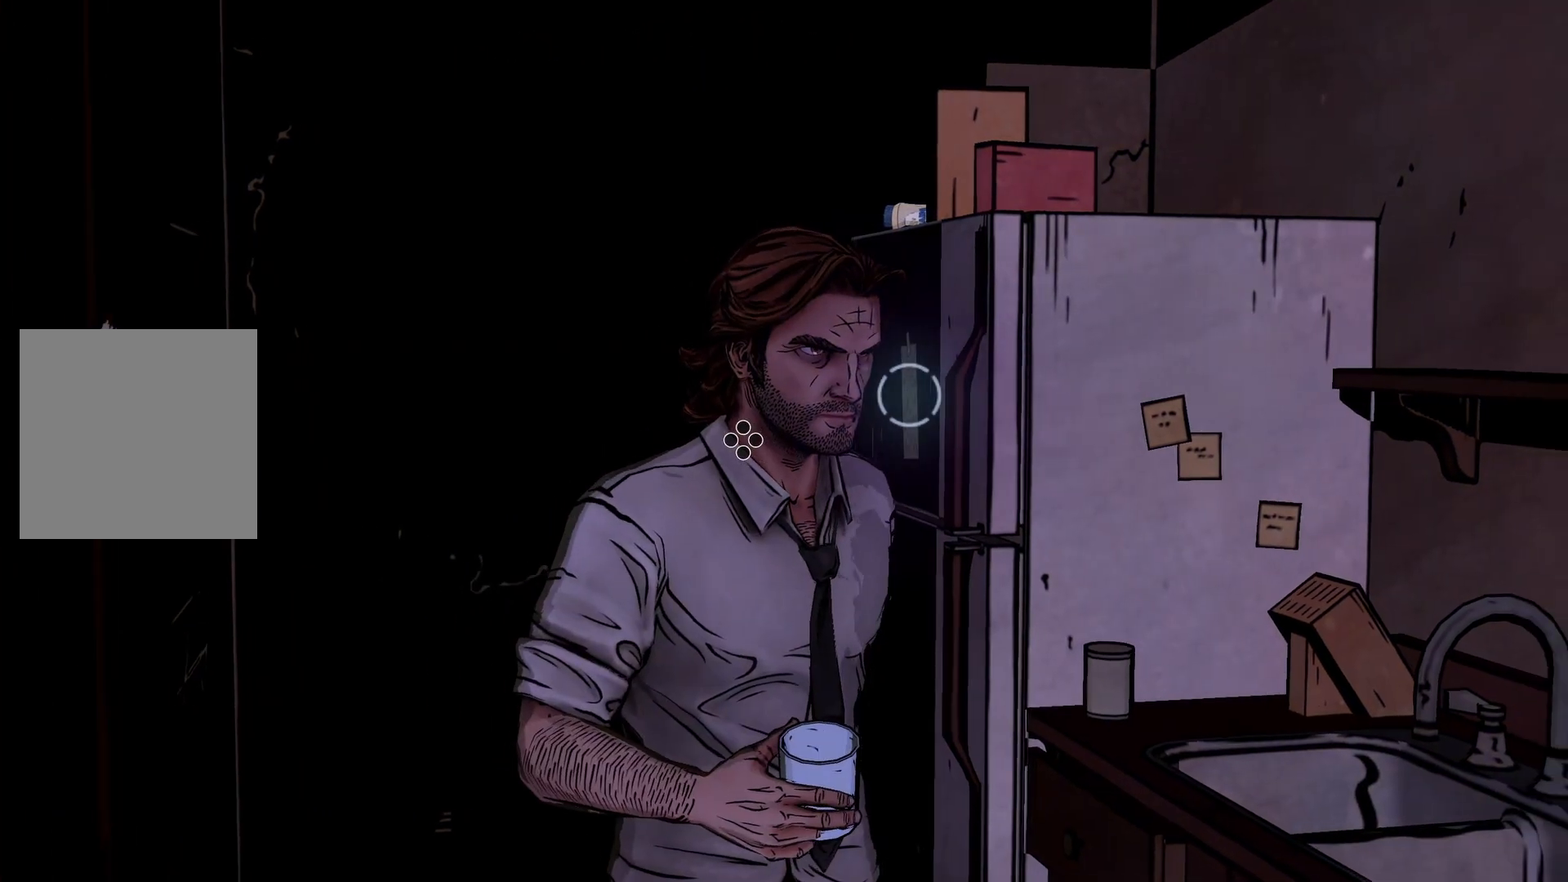
{"buttons": [], "left_stick": "down", "right_stick": "center", "events": [[217, "left_stick", "down"]]}
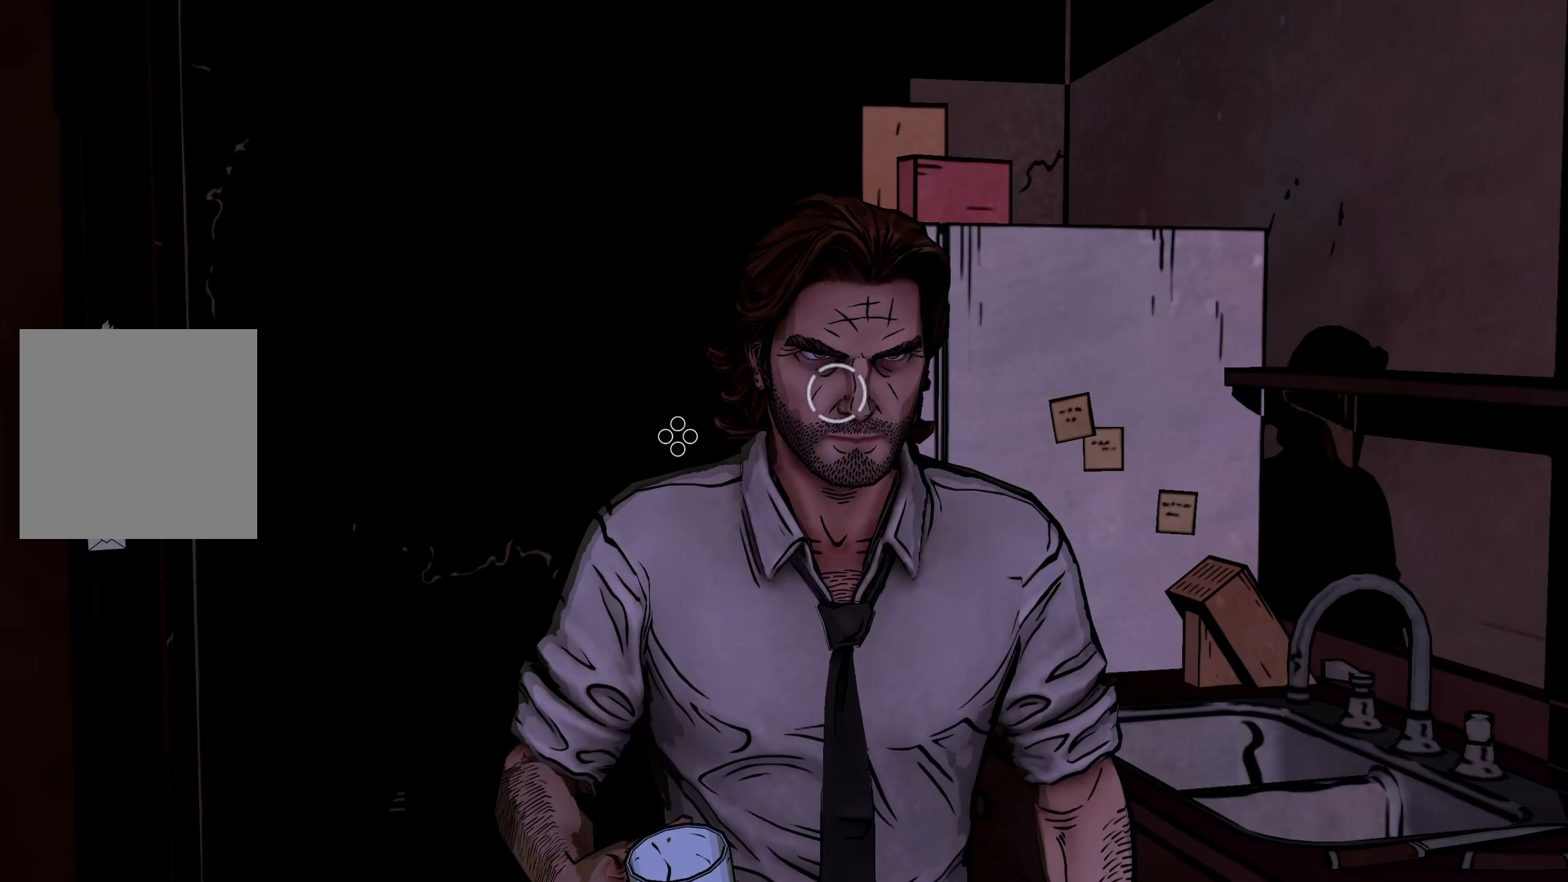
{"buttons": [], "left_stick": "down", "right_stick": "center", "events": []}
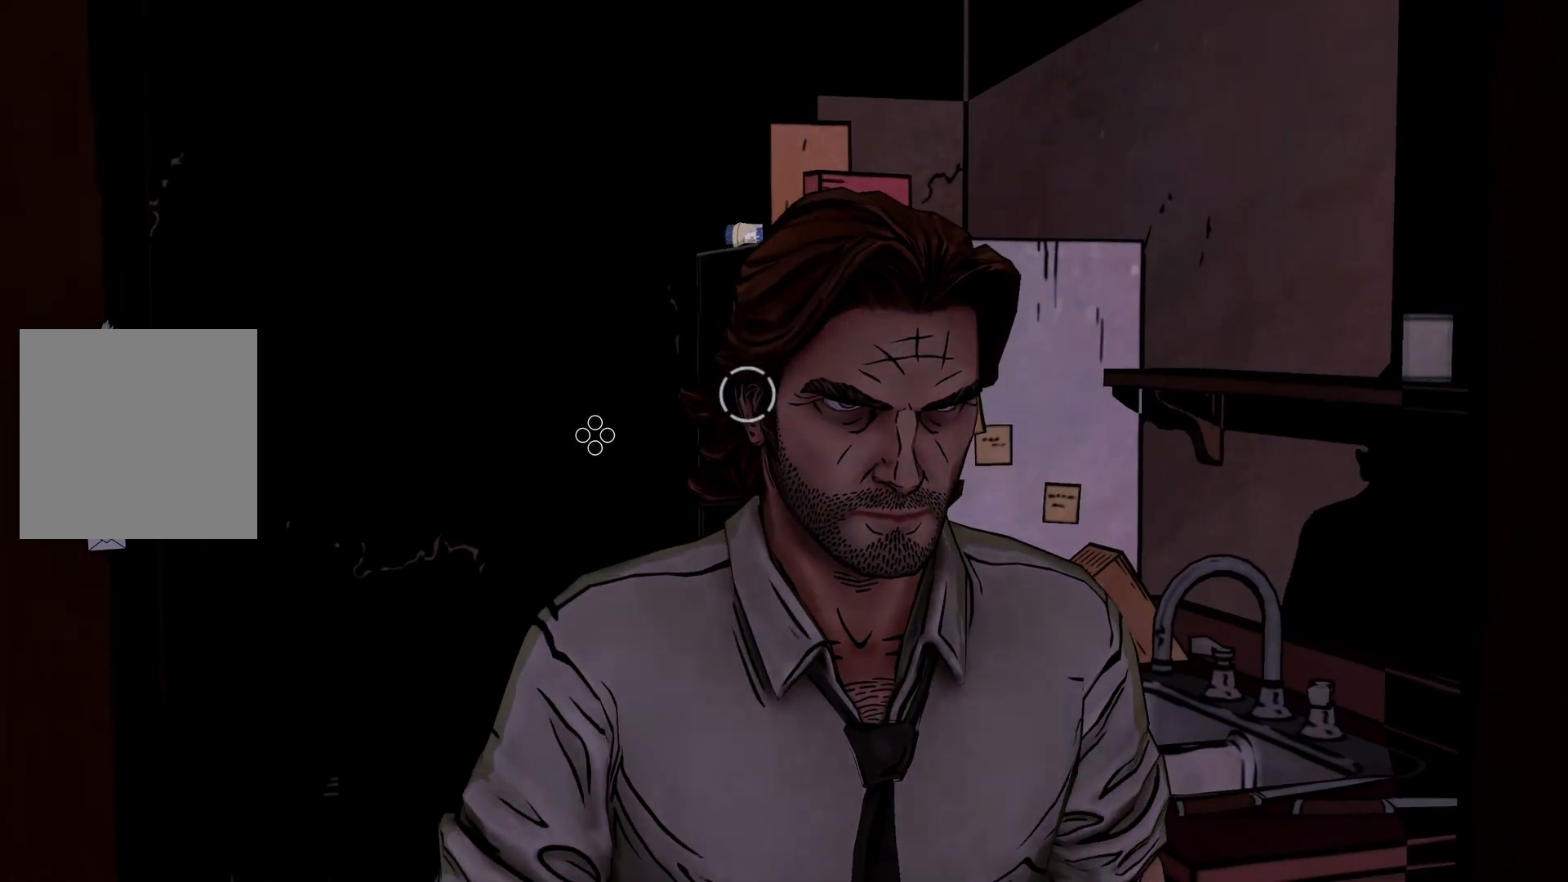
{"buttons": [], "left_stick": "down", "right_stick": "center", "events": []}
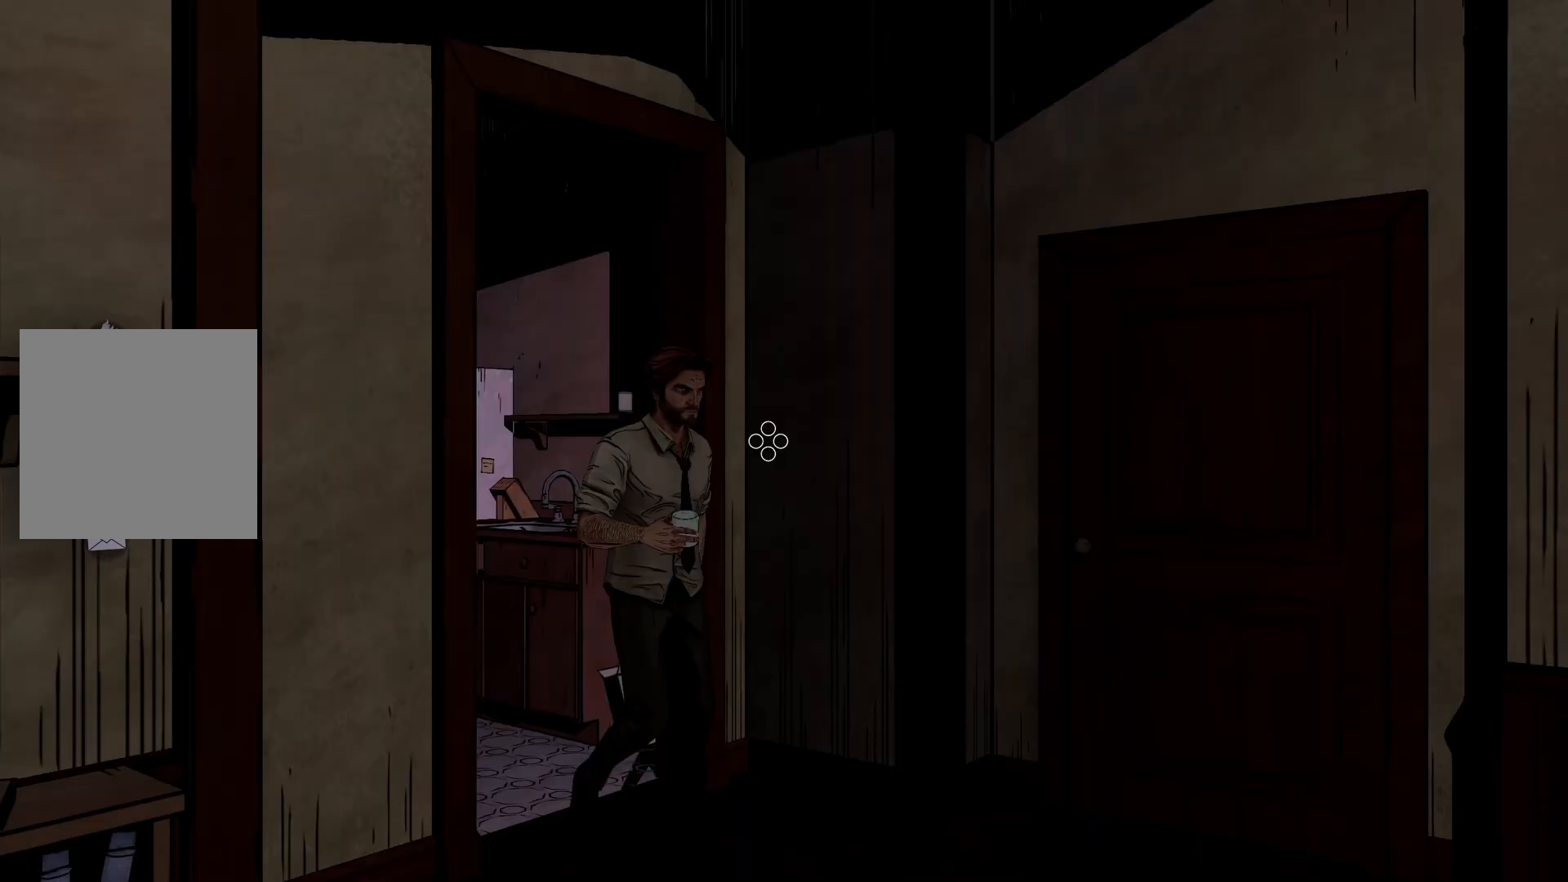
{"buttons": [], "left_stick": "down", "right_stick": "center", "events": []}
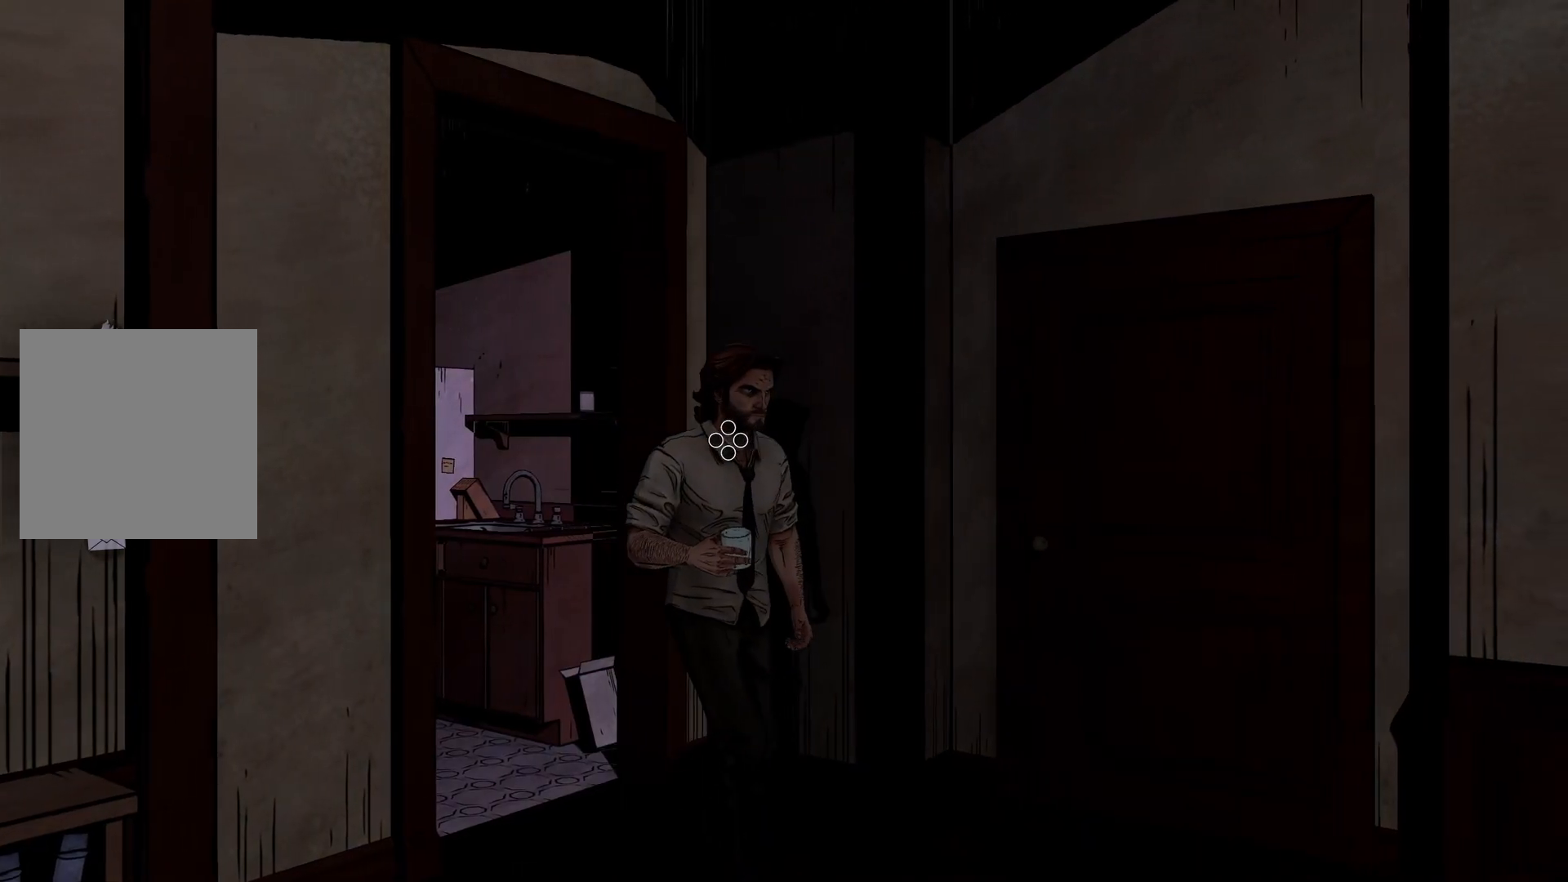
{"buttons": [], "left_stick": "down", "right_stick": "down-right", "events": [[283, "right_stick", "down-right"]]}
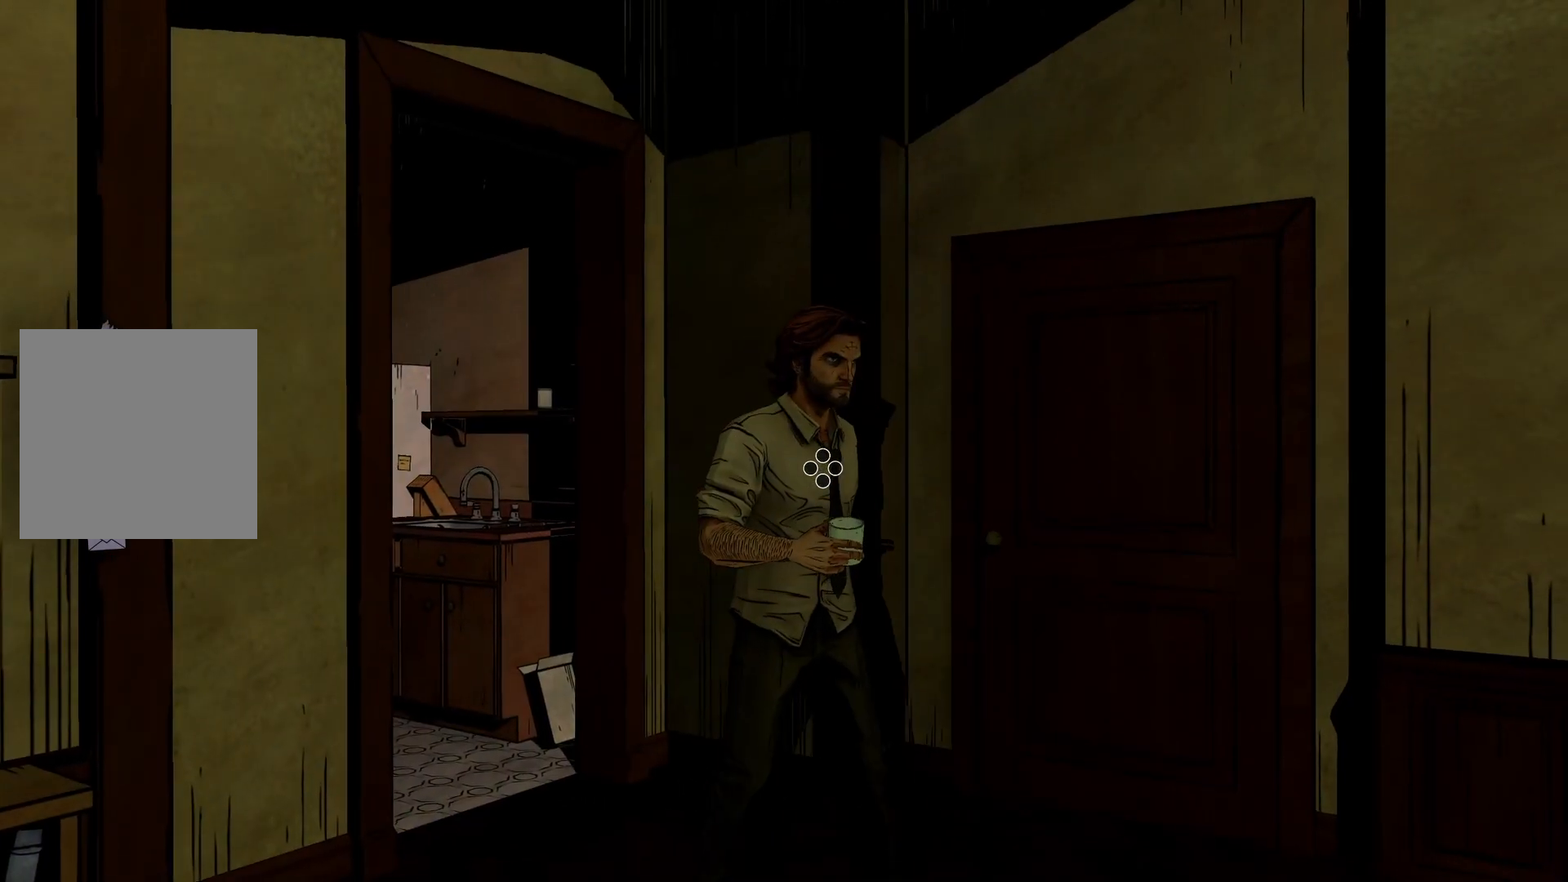
{"buttons": [], "left_stick": "down", "right_stick": "down-right", "events": []}
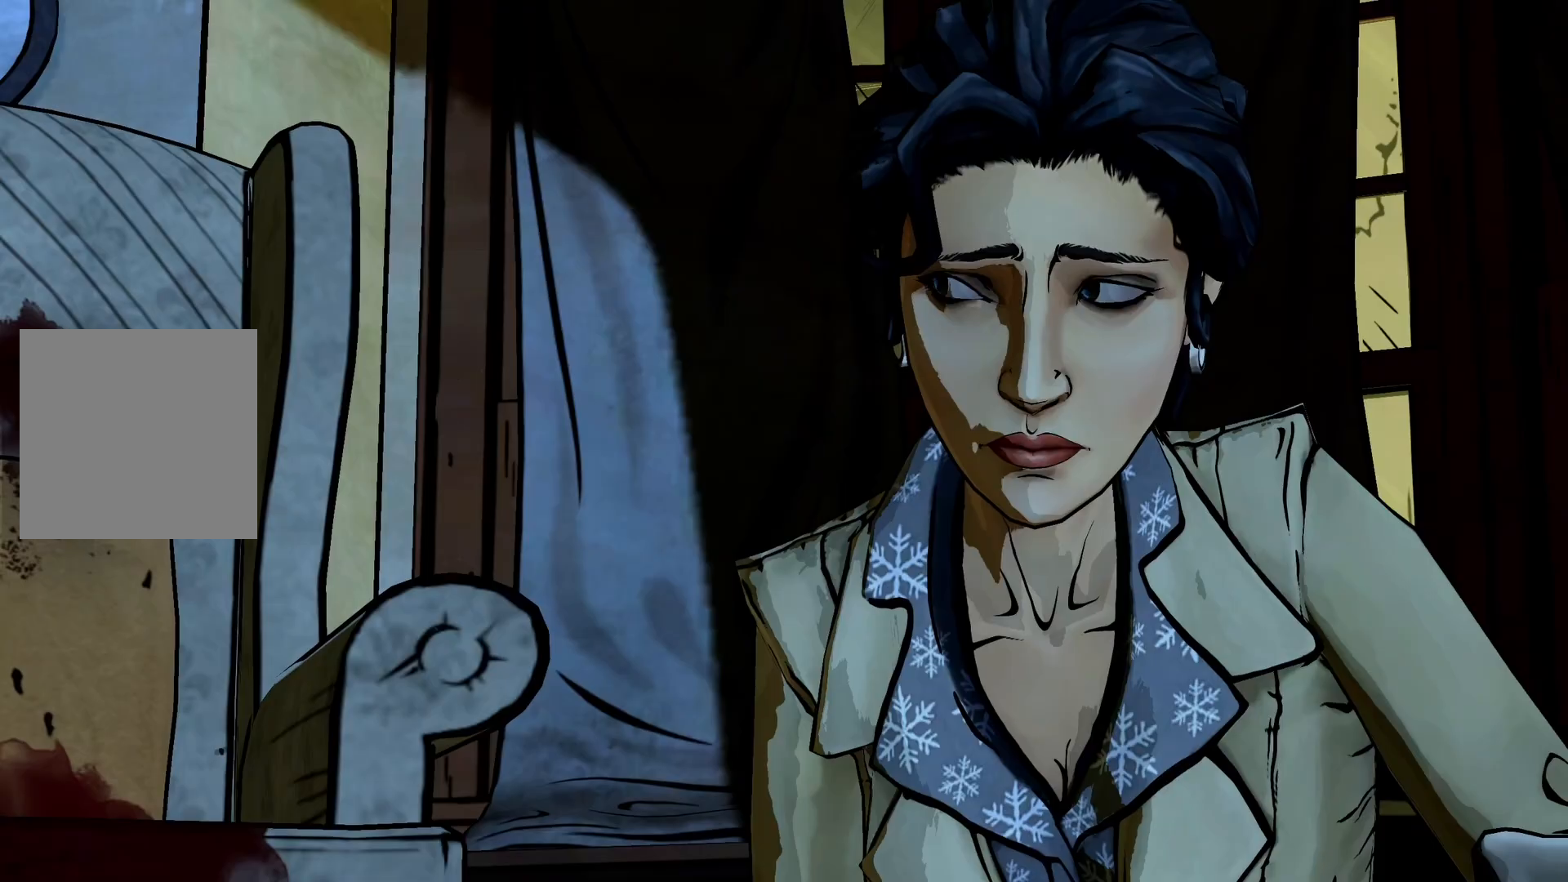
{"buttons": [], "left_stick": "down", "right_stick": "center", "events": [[333, "right_stick", "center"]]}
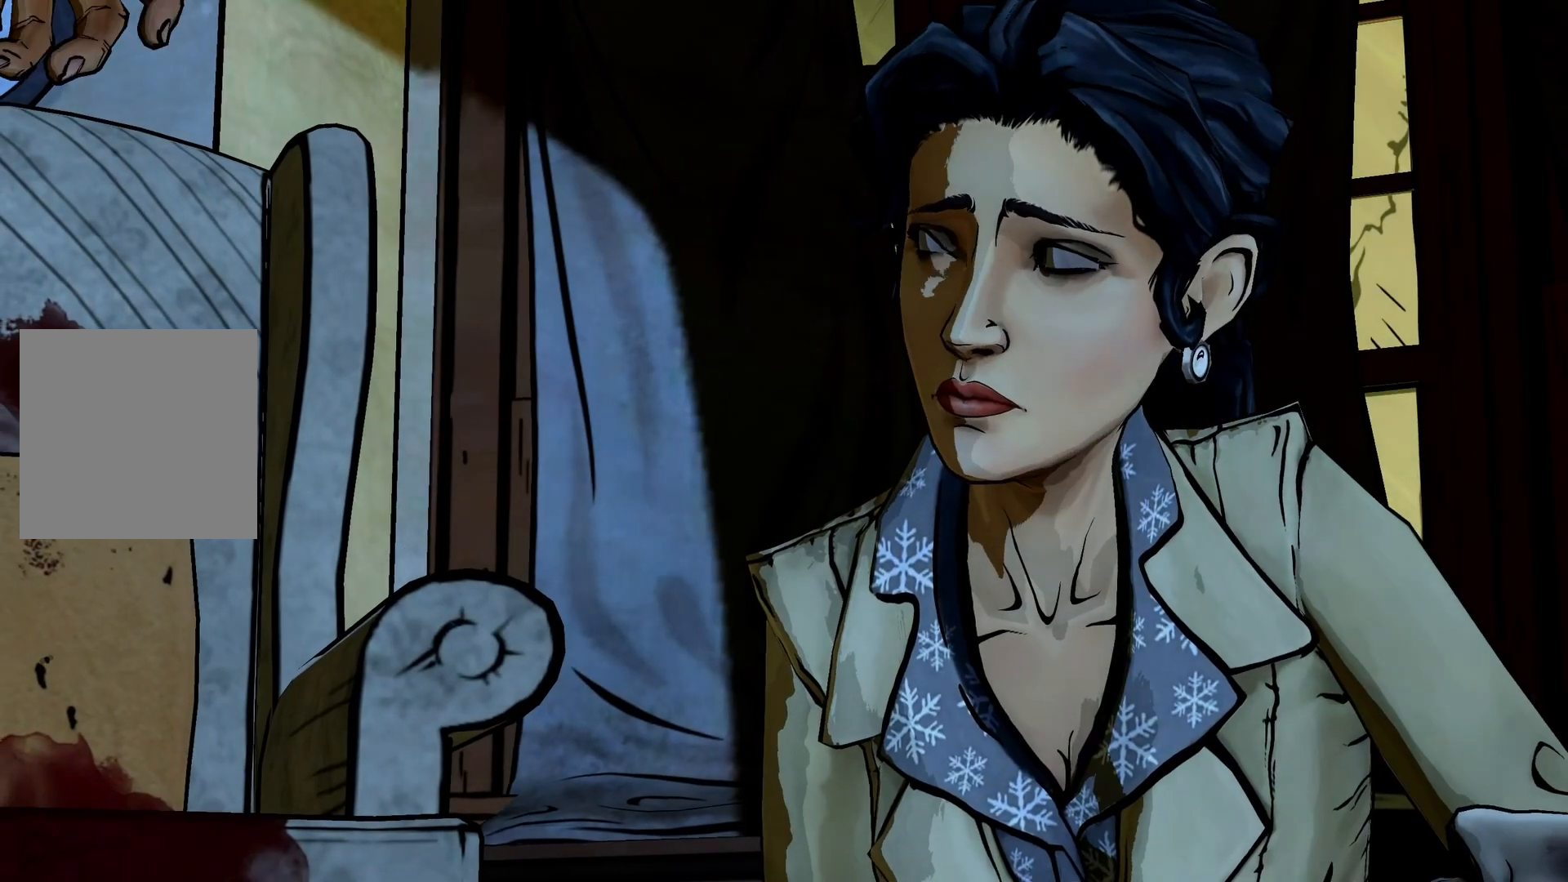
{"buttons": [], "left_stick": "center", "right_stick": "center", "events": [[250, "left_stick", "center"]]}